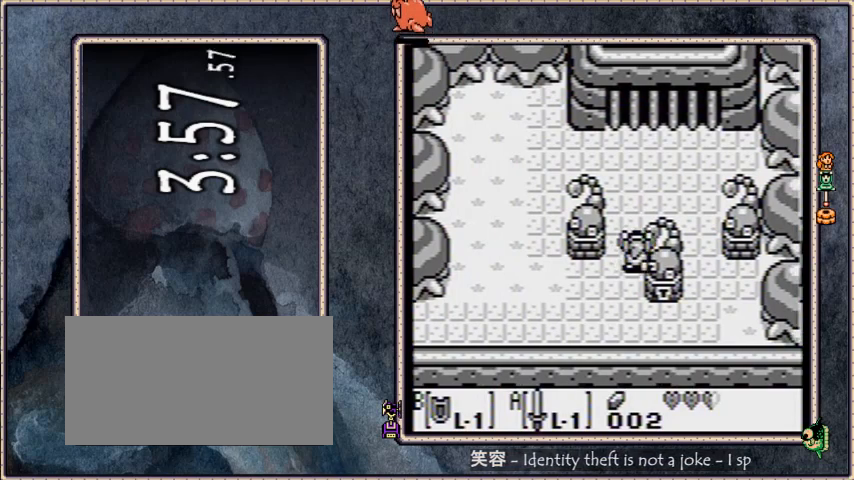
Gameplay with a controller (Nintendo layout); each line is a JSON object with the inputs held at the frame after it. "events" lists button and stick changes between this image and that frame as [ms after this image, input, new state], when the widget could be followed in between. Not read: L3 R3 START.
{"buttons": ["DPAD_UP"], "events": []}
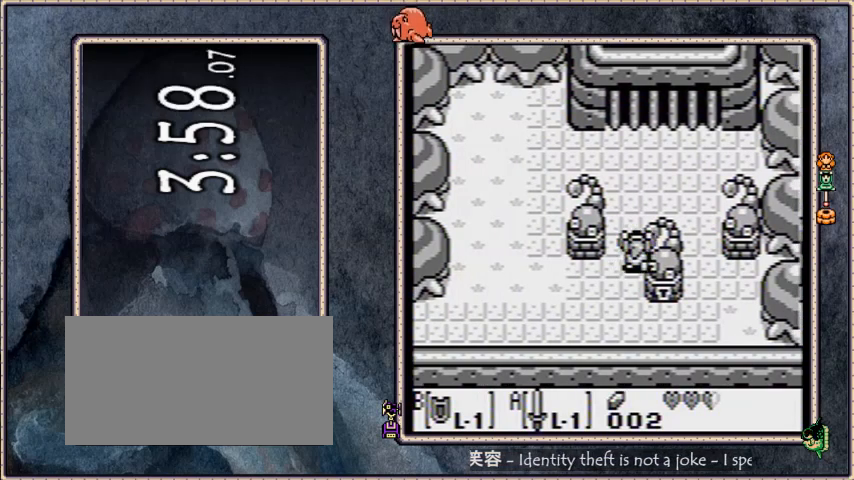
{"buttons": ["DPAD_UP"], "events": []}
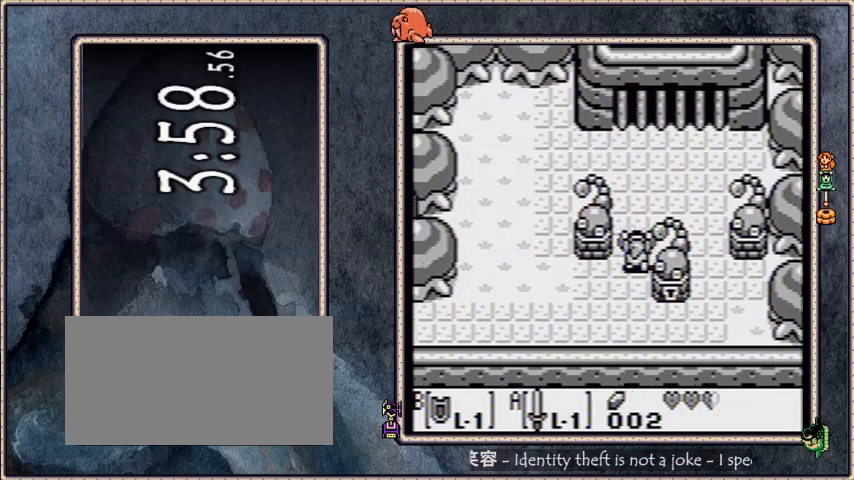
{"buttons": ["DPAD_UP"], "events": []}
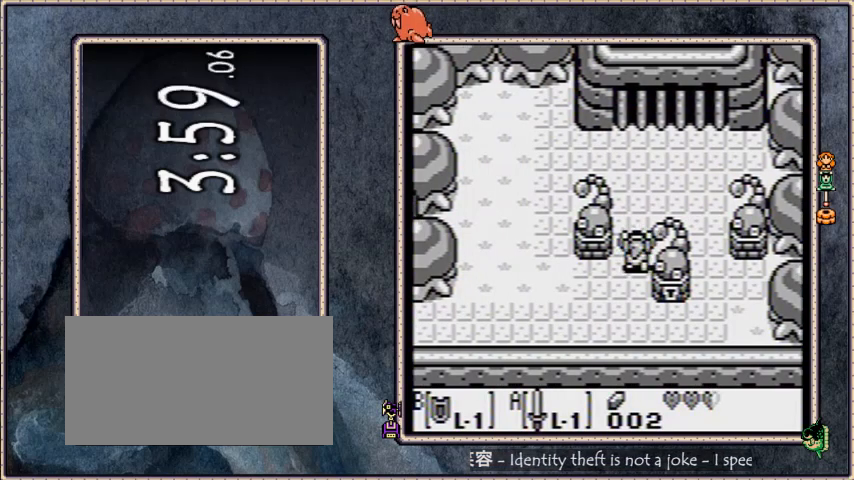
{"buttons": ["DPAD_UP"], "events": []}
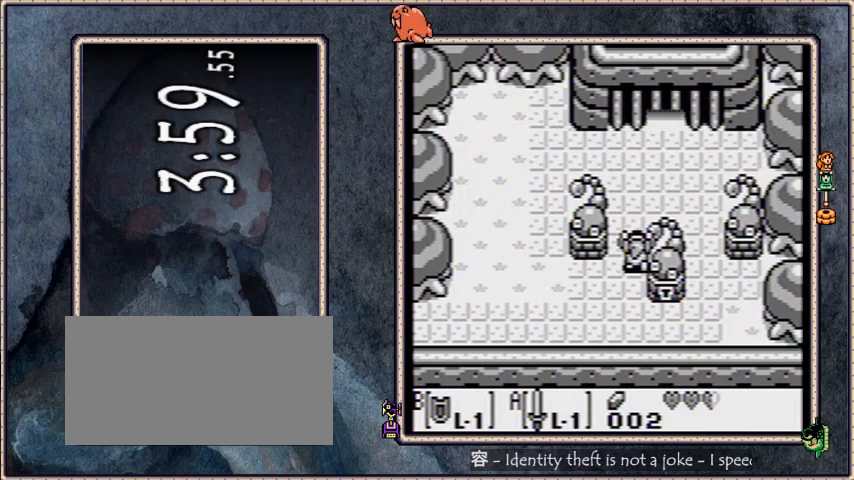
{"buttons": ["DPAD_UP", "DPAD_RIGHT"], "events": [[467, "DPAD_RIGHT", "down"]]}
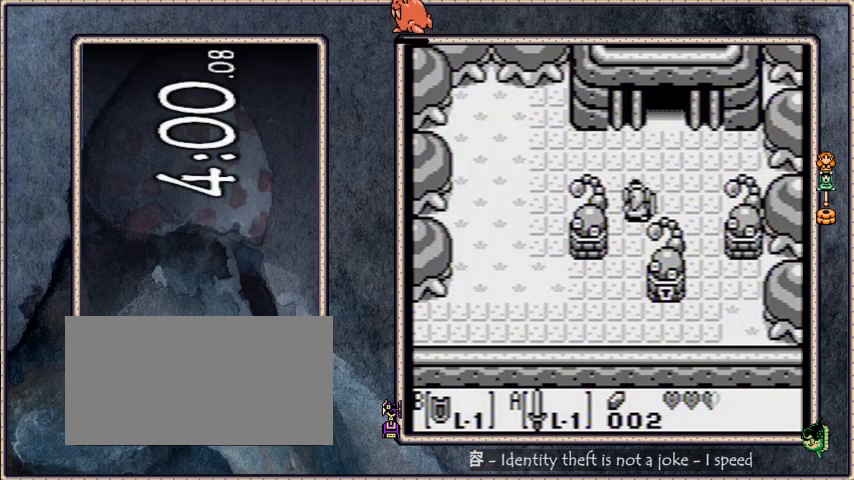
{"buttons": ["DPAD_UP"], "events": [[267, "DPAD_RIGHT", "up"]]}
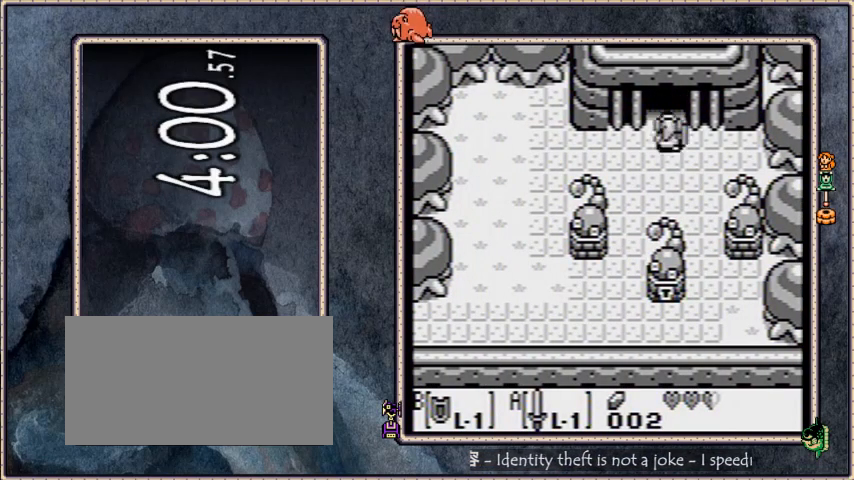
{"buttons": ["DPAD_UP"], "events": []}
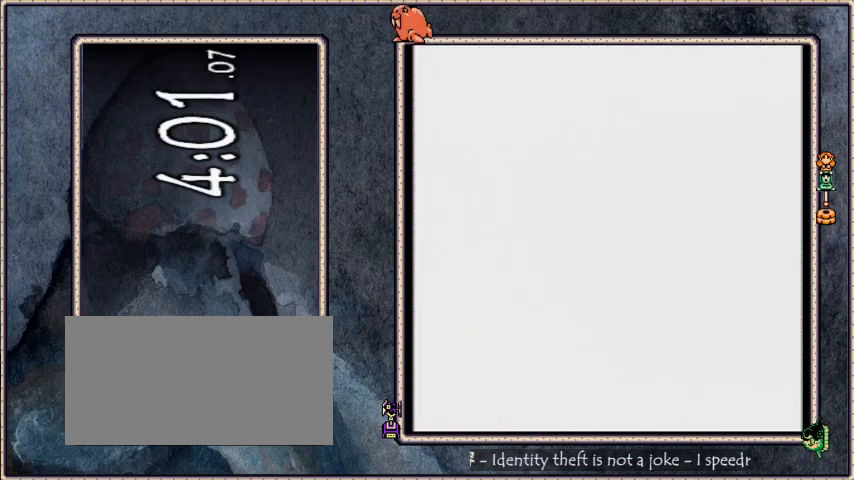
{"buttons": ["DPAD_UP"], "events": []}
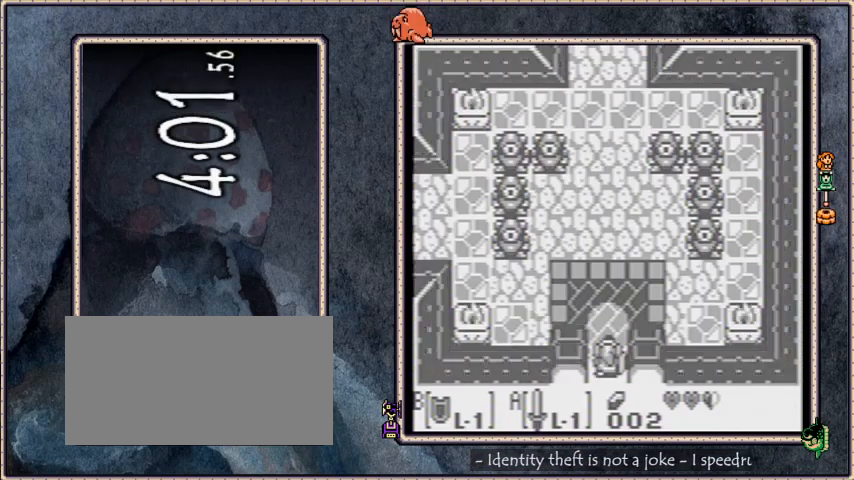
{"buttons": ["DPAD_UP"], "events": []}
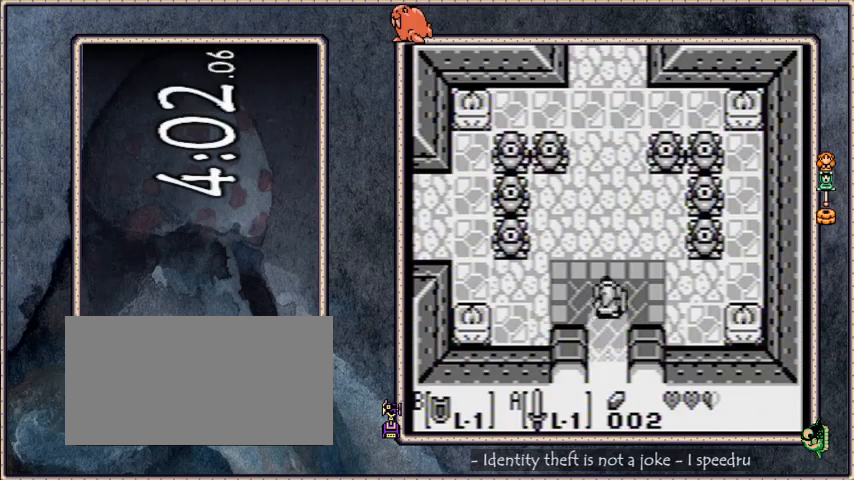
{"buttons": ["DPAD_UP"], "events": []}
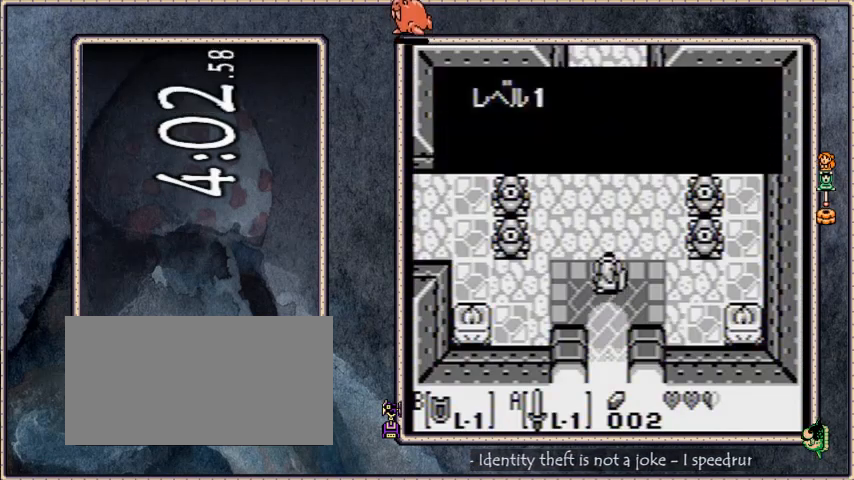
{"buttons": ["DPAD_UP"], "events": [[33, "B", "down"], [167, "B", "up"], [200, "B", "down"], [300, "B", "up"], [367, "B", "down"], [467, "B", "up"]]}
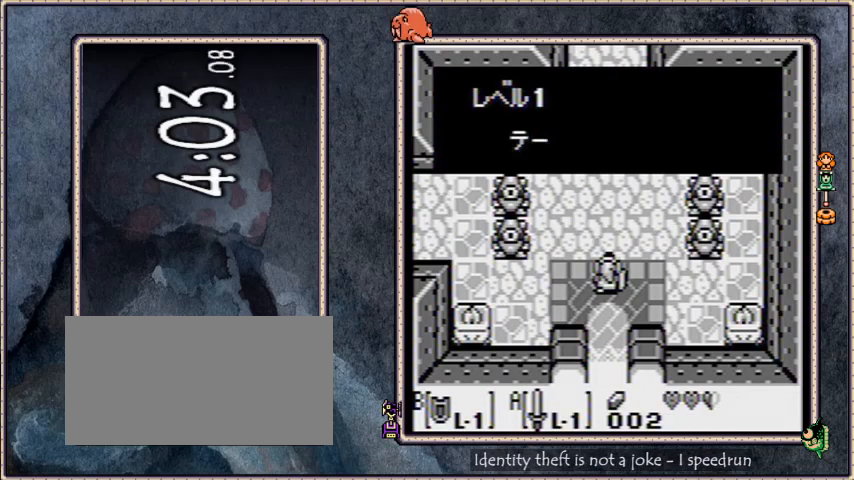
{"buttons": ["DPAD_UP"], "events": [[34, "B", "down"], [134, "B", "up"], [201, "B", "down"], [267, "B", "up"], [334, "B", "down"], [468, "B", "up"]]}
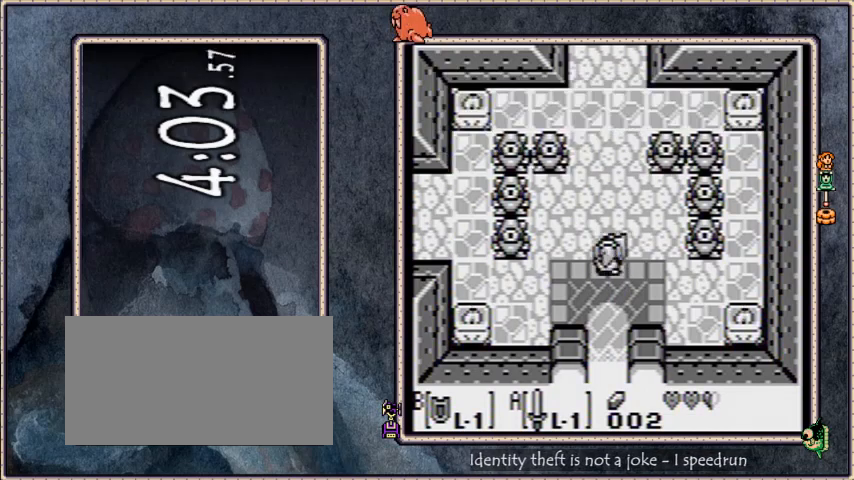
{"buttons": ["DPAD_UP"], "events": [[100, "DPAD_RIGHT", "down"], [367, "DPAD_RIGHT", "up"]]}
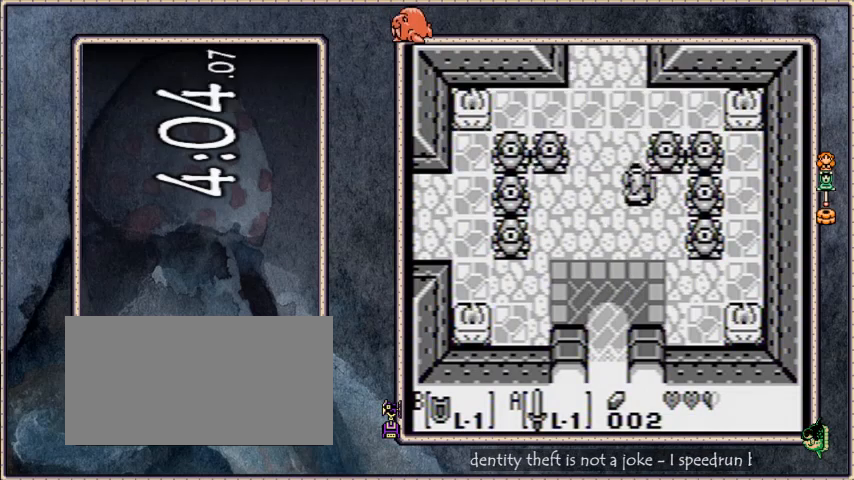
{"buttons": ["DPAD_UP"], "events": []}
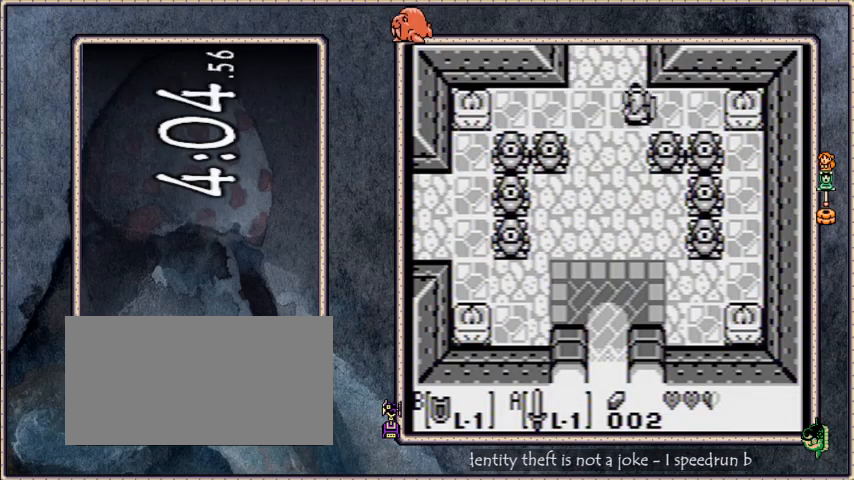
{"buttons": ["DPAD_UP"], "events": []}
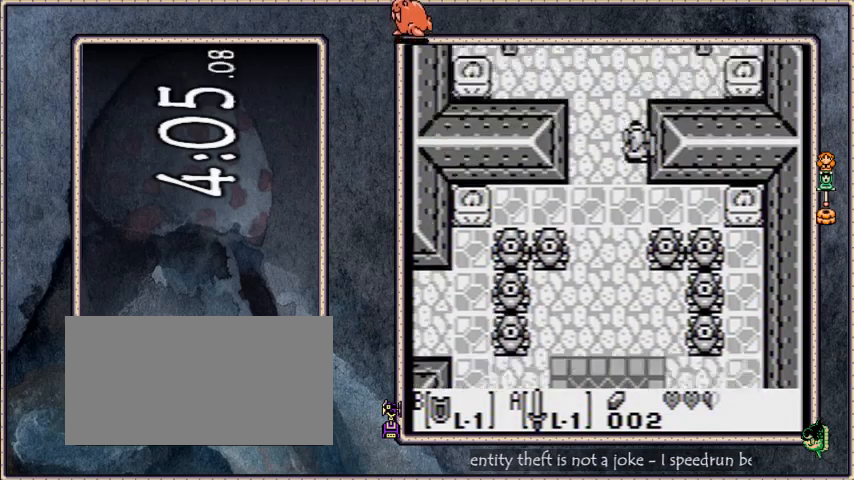
{"buttons": ["DPAD_UP"], "events": []}
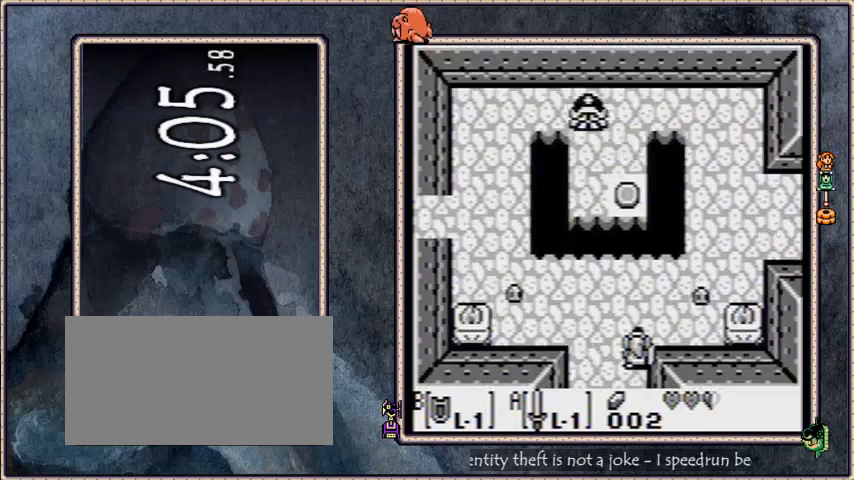
{"buttons": ["DPAD_UP", "DPAD_RIGHT"], "events": [[167, "DPAD_RIGHT", "down"]]}
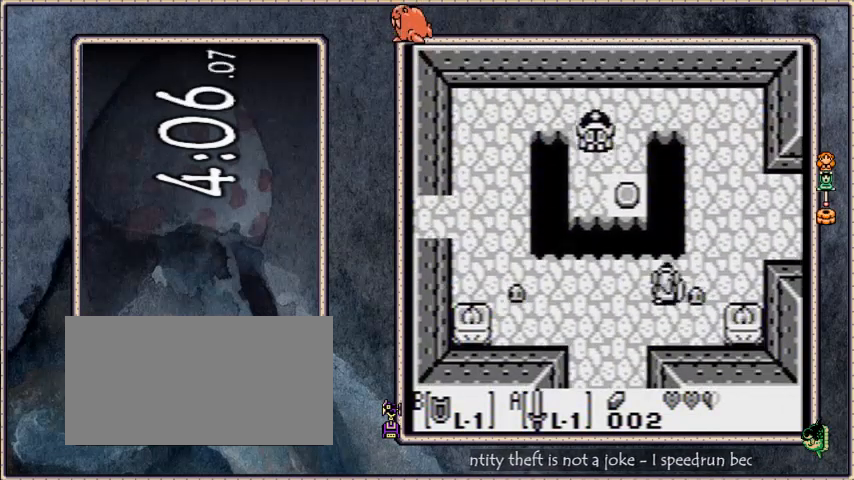
{"buttons": ["DPAD_UP", "DPAD_RIGHT"], "events": []}
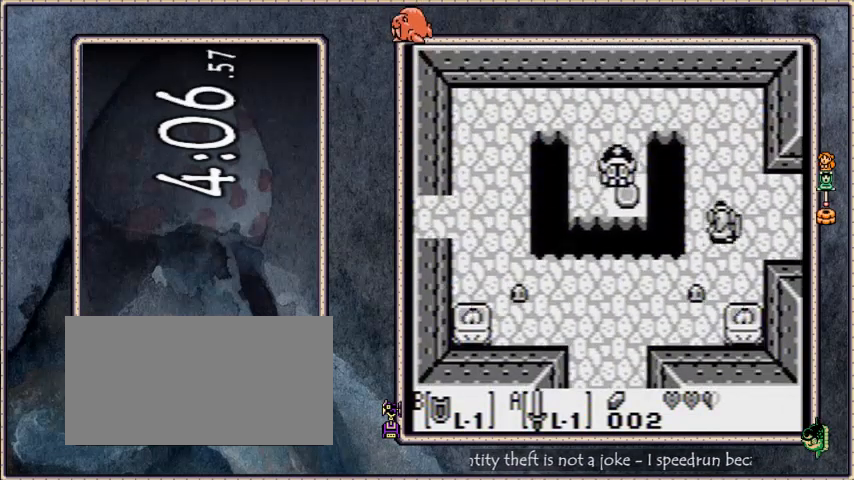
{"buttons": ["DPAD_UP", "DPAD_RIGHT"], "events": [[33, "DPAD_UP", "up"], [234, "DPAD_UP", "down"]]}
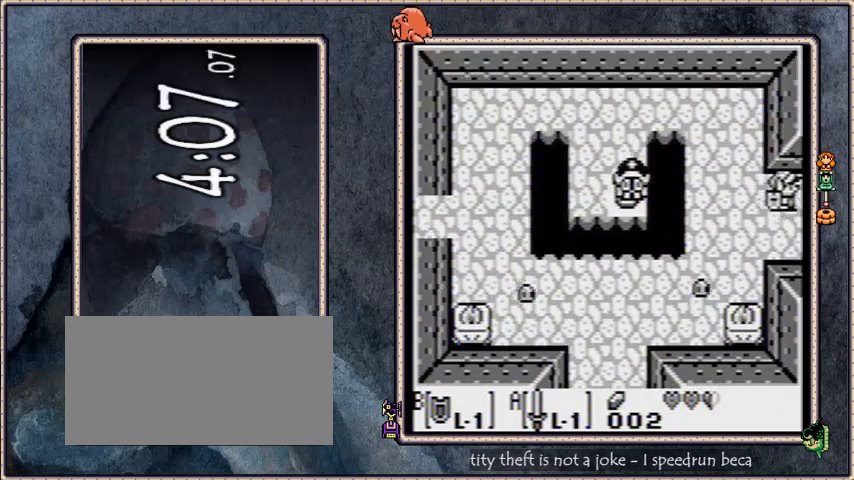
{"buttons": ["DPAD_RIGHT"], "events": [[167, "DPAD_UP", "up"]]}
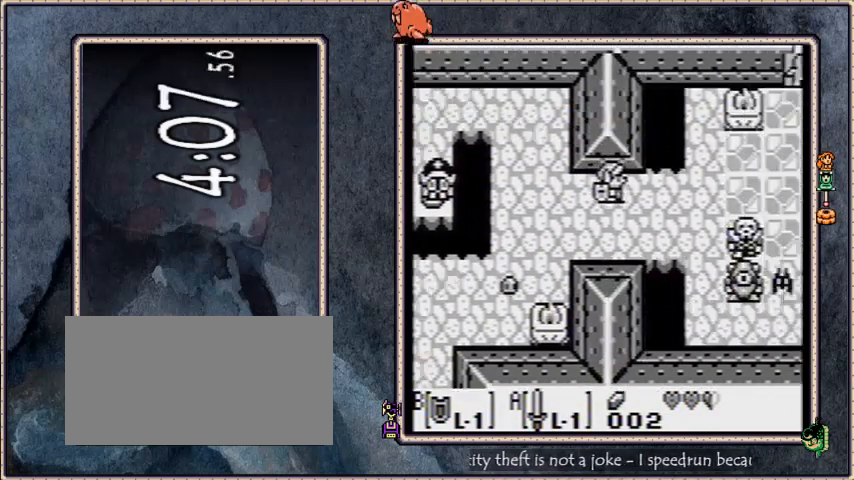
{"buttons": ["DPAD_RIGHT"], "events": []}
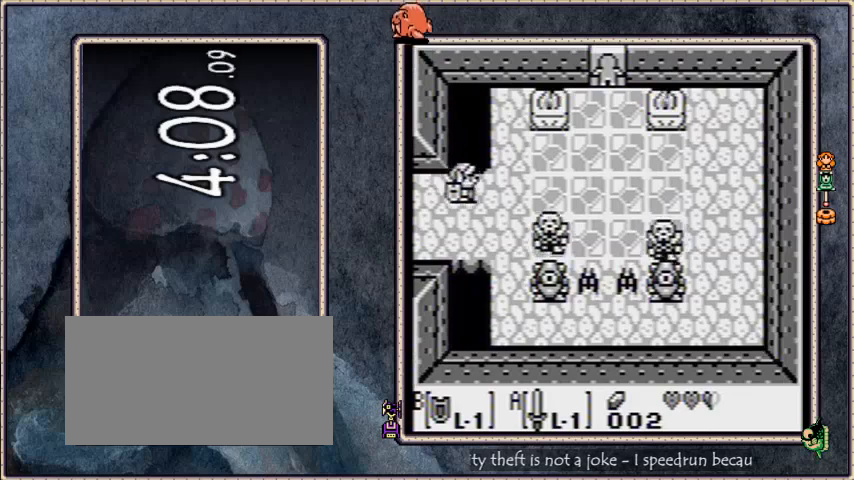
{"buttons": ["DPAD_RIGHT"], "events": [[67, "B", "down"], [167, "DPAD_UP", "down"], [201, "B", "up"], [501, "DPAD_UP", "up"]]}
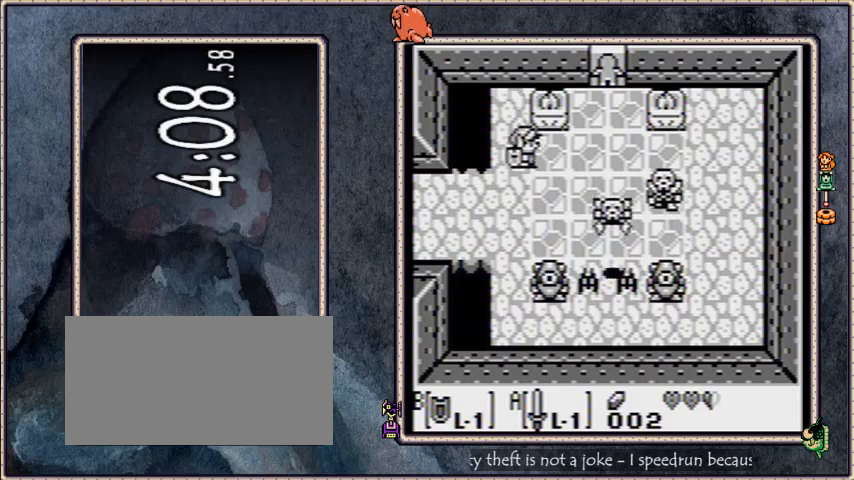
{"buttons": ["DPAD_UP"], "events": [[267, "DPAD_UP", "down"], [467, "DPAD_RIGHT", "up"]]}
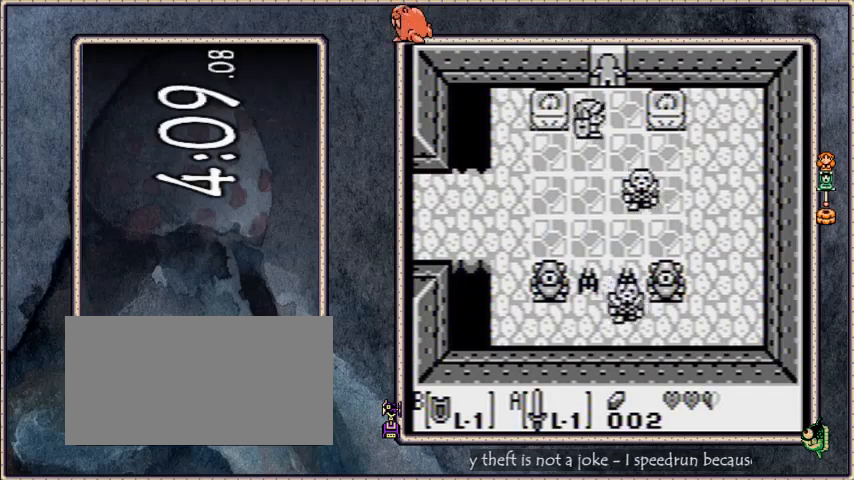
{"buttons": [], "events": [[501, "DPAD_UP", "up"]]}
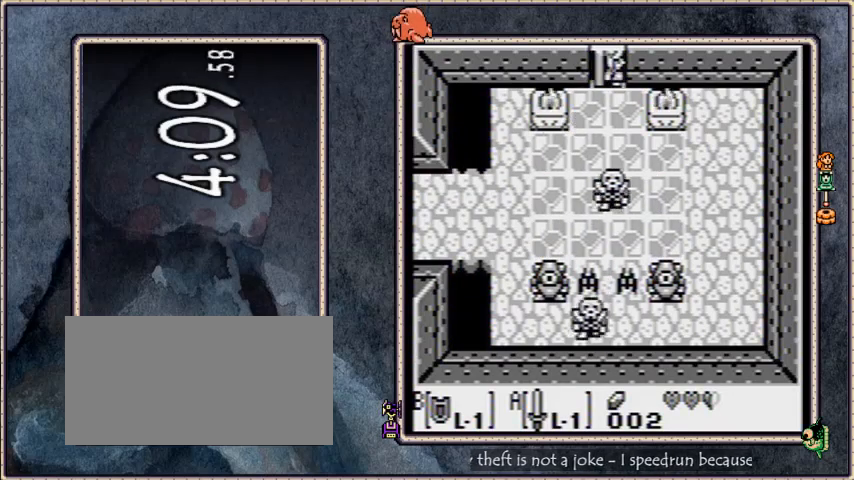
{"buttons": ["DPAD_LEFT"], "events": [[200, "DPAD_LEFT", "down"]]}
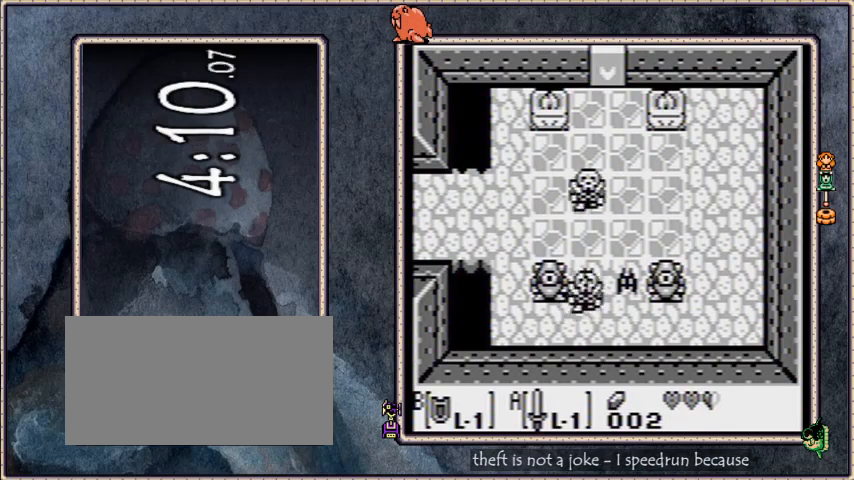
{"buttons": ["DPAD_LEFT"], "events": []}
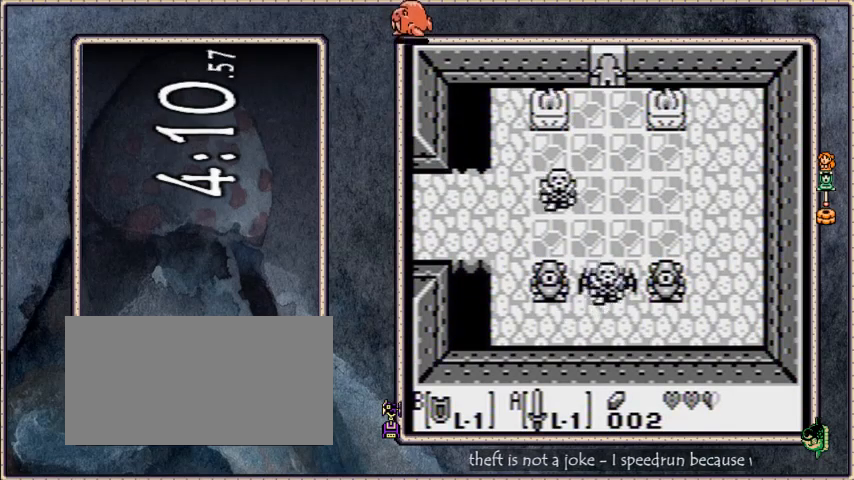
{"buttons": ["B", "DPAD_LEFT"], "events": [[300, "B", "down"]]}
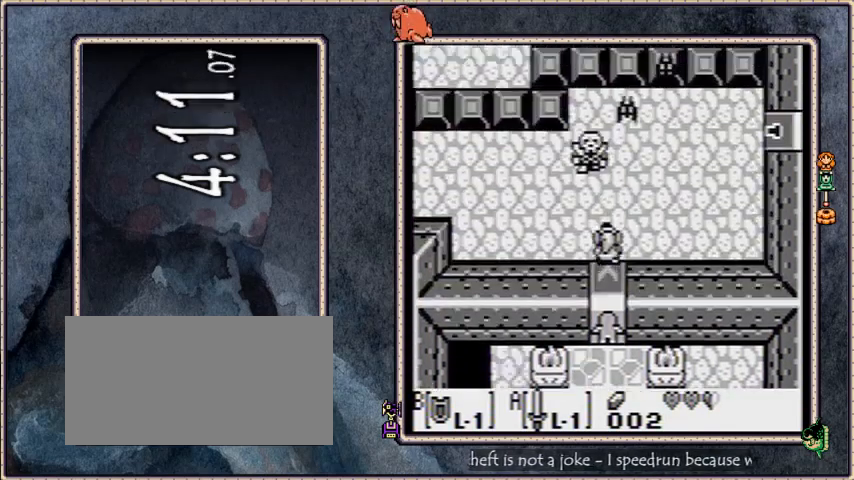
{"buttons": ["DPAD_LEFT"], "events": [[234, "B", "up"]]}
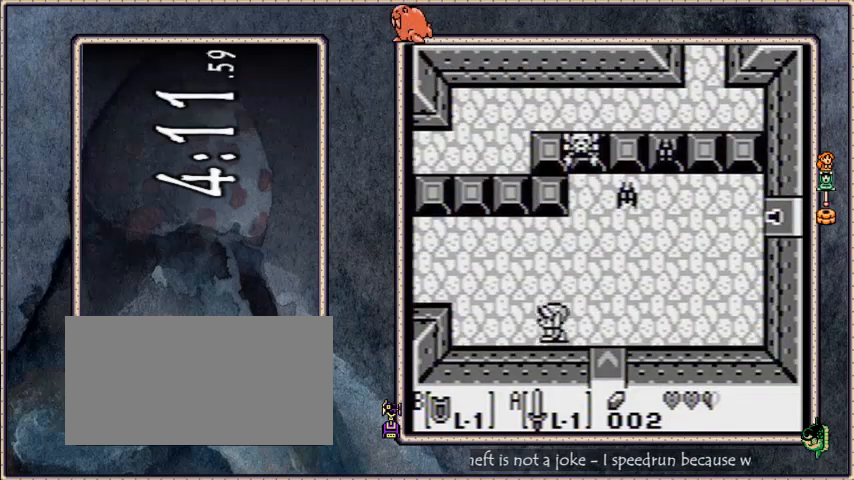
{"buttons": ["DPAD_UP", "DPAD_LEFT"], "events": [[334, "DPAD_UP", "down"]]}
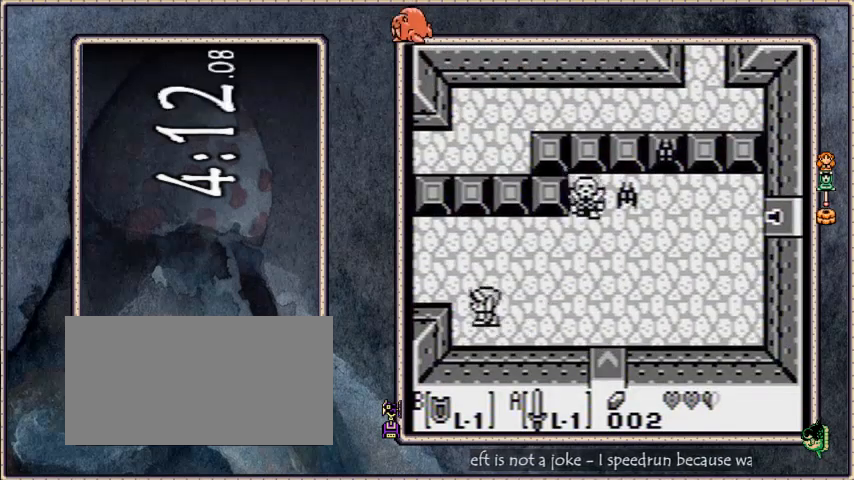
{"buttons": ["DPAD_LEFT"], "events": [[67, "DPAD_UP", "up"]]}